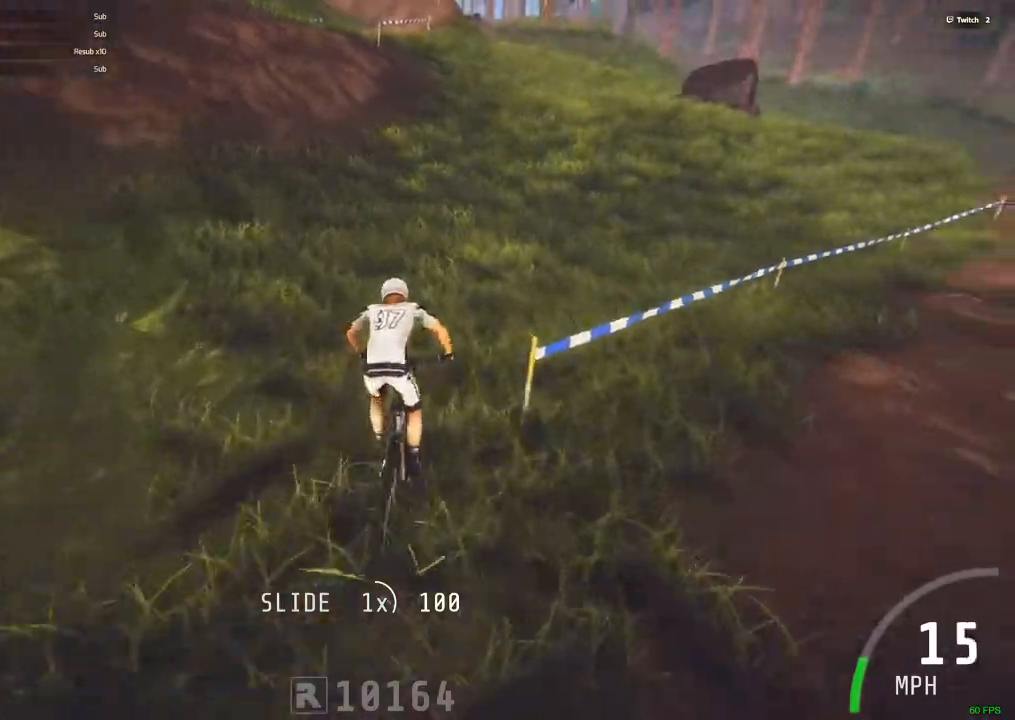
Gameplay with keyboard and mouse; each line is a JSON object with the keys and mouse buttons held at the frame after it. "events" lists presses ("down") and releases ("up") of ".", "/", "0", "1", "2", "3", "4", "5", "6", "7", "8", "9", "a", "alt_l", "alt_r", "b", "backslash", "backspace", "c", "caps_lock", "comma", "ctrl_l", "ctrl_r", "d", "down", "e", "equals", "escape", "f", "f1", "f10", "f11", "f12", "f2", "f3", "f4", "f5", "f6", "f7", "f8", "f9", "g", "h", "i", "j", "k", "l", "lbracket", "left", "m", "minus", "n", "num0", "num1", "num2", "num3", "num4", "num5", "num6", "num7", "num8", "num9", "o", "p", "q", "quote", "r", "rbracket", "return", "right", "s", "semicolon", "shift_l", "shift_r", "space", "super", "t", "tab", "tilde", "u", "up", "v", "w", "x", "y", "z", "mouse_left" and "mouse_right" between this image and that frame as [ms after this image, input, new state], when the widget could be followed in between. "mouse_left", "mouse_right" = the "left", "right" buttons of the "mouse" list. No other keys are recorded. Mouse movement is not recorded. Not read: mouse_wheel.
{"keys": ["ctrl_r", "m"], "mouse": [], "events": [[34, "m", "down"], [117, "ctrl_r", "up"], [450, "ctrl_r", "down"]]}
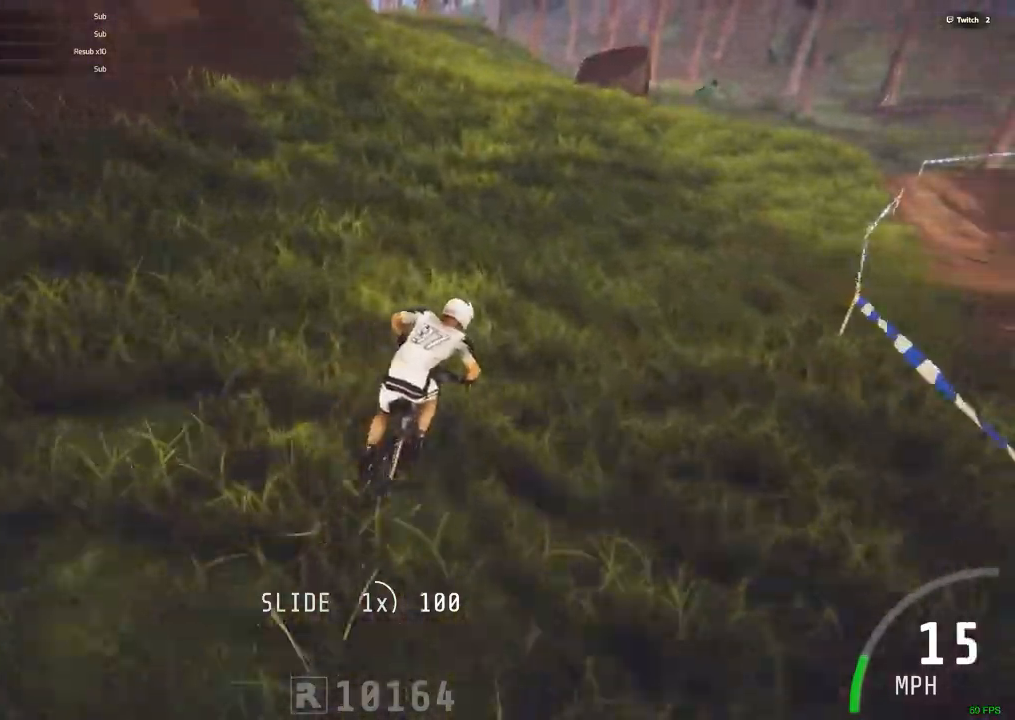
{"keys": ["ctrl_r"], "mouse": [], "events": [[234, "m", "up"]]}
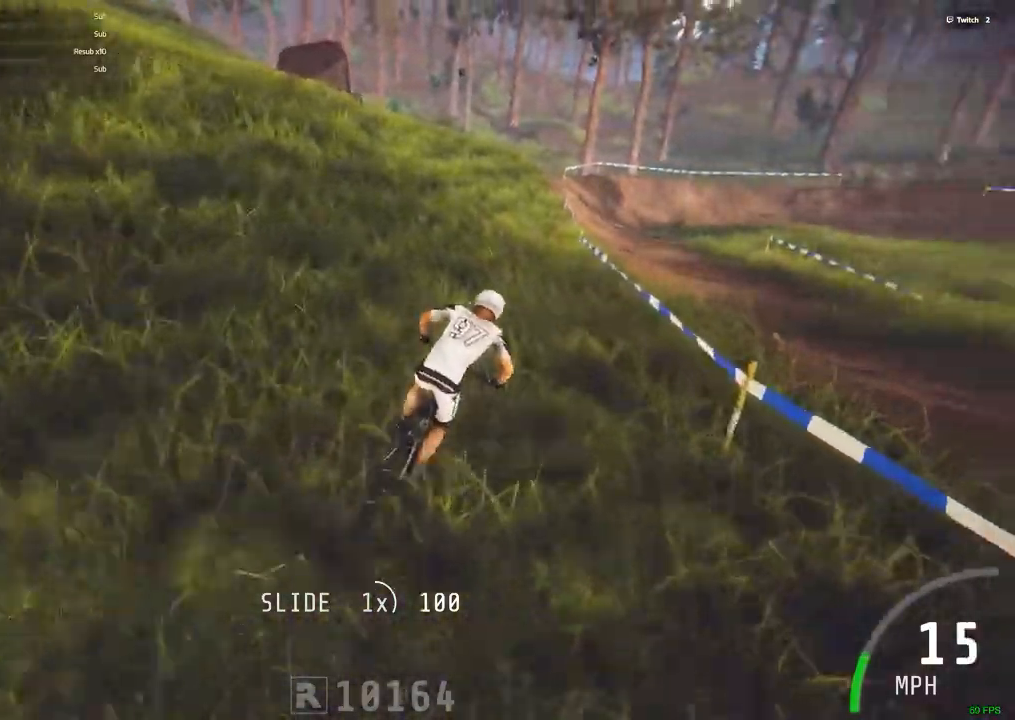
{"keys": ["ctrl_r"], "mouse": [], "events": []}
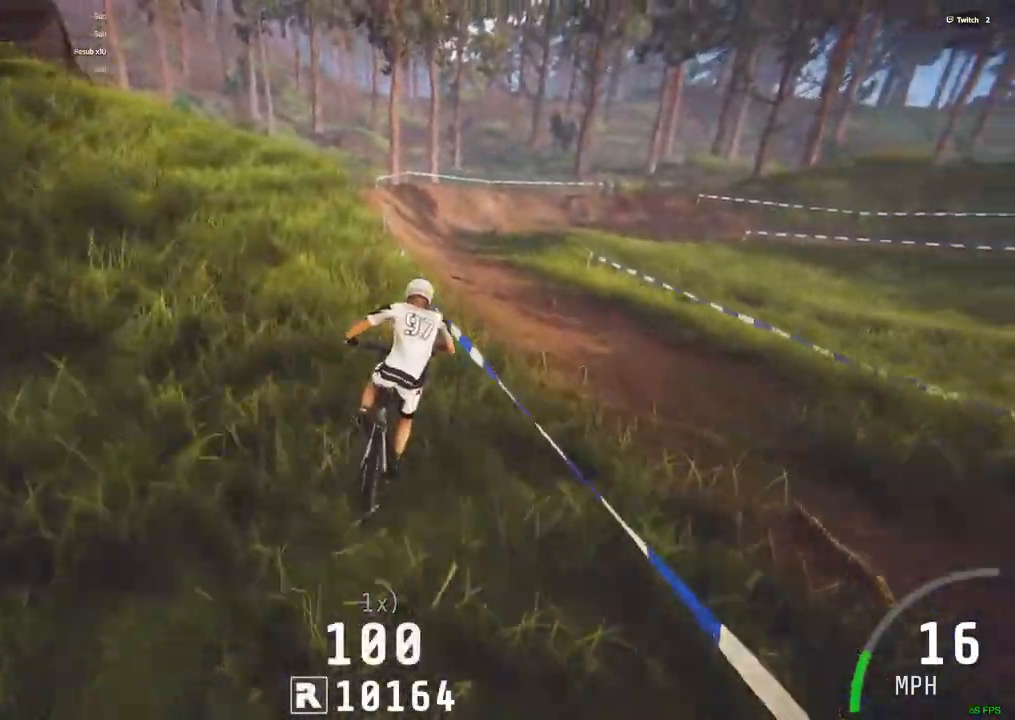
{"keys": ["ctrl_r"], "mouse": [], "events": [[350, "c", "down"], [400, "c", "up"]]}